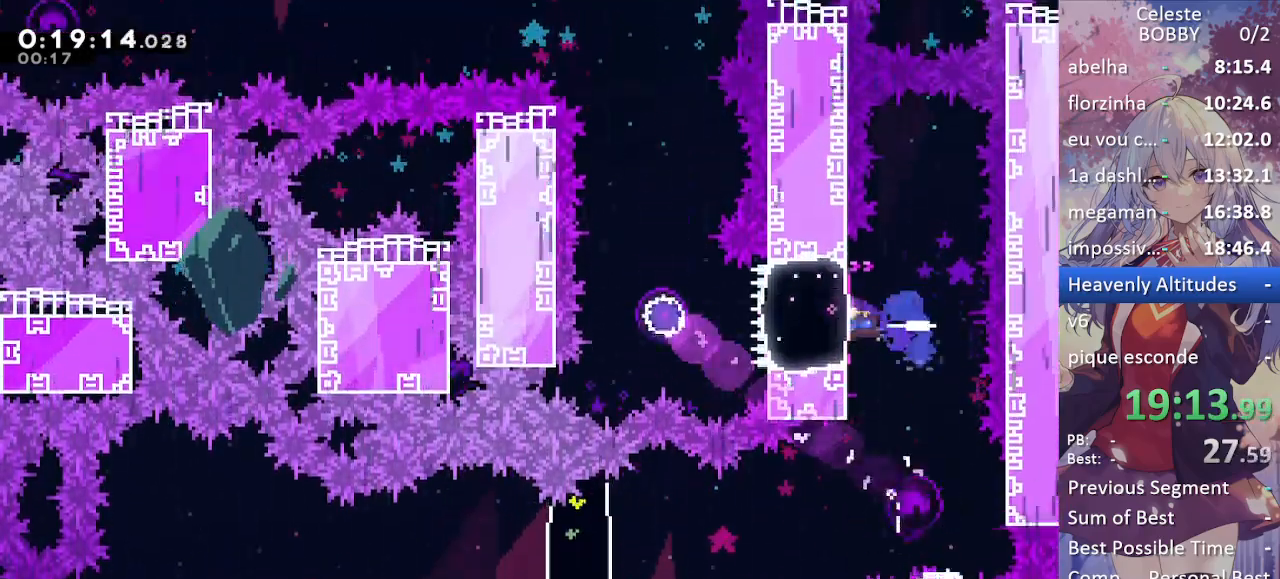
Gameplay with keyboard; each line is a JSON object with the keys held at the frame after it. "events" lists presses ("down") and releases ("up") of "blockless", "bubsdrop", "dash", "demo", "down", "grab", "jump", "jump2", "jump3", "jump4", "jump5", "left", "pause", "right", "rtm" and "up" between this image and that frame as [ms after this image, input, new state], when the widget could be followed in between. No other keys are recorded. Mouse input is not recorded. Key names are as the overlay labels them; some are game actions (e.g. jump) rather than physical keys.
{"keys": ["left"], "events": [[17, "dash", "up"]]}
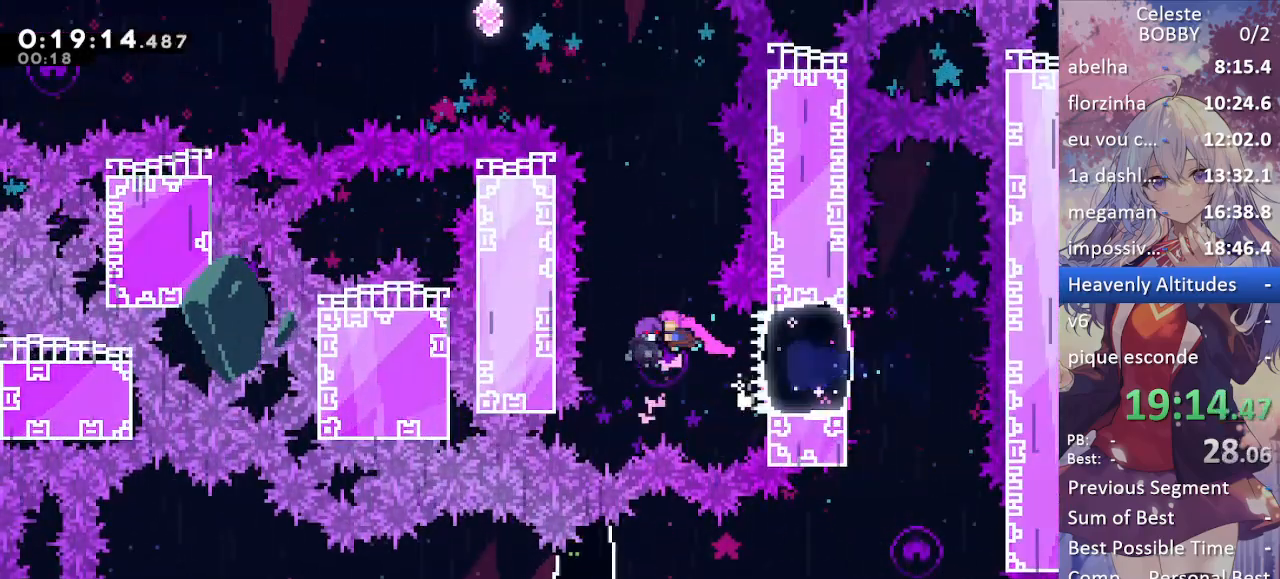
{"keys": ["left"], "events": []}
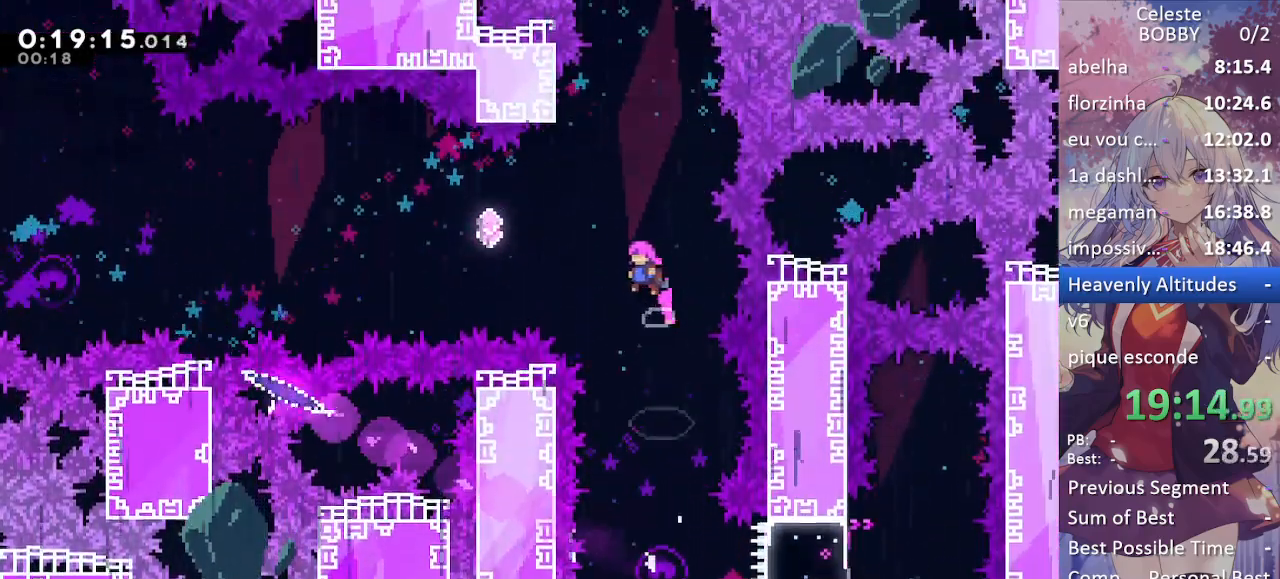
{"keys": ["left"], "events": [[217, "dash", "down"], [450, "dash", "up"]]}
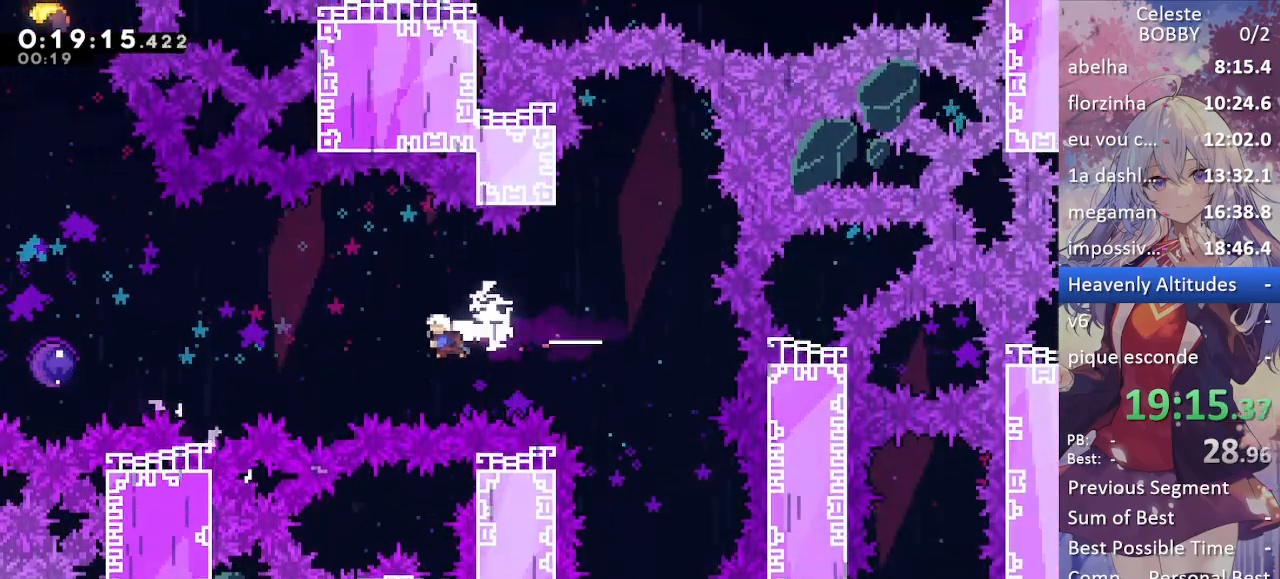
{"keys": ["dash", "left"], "events": [[50, "dash", "down"], [233, "dash", "up"], [283, "dash", "down"]]}
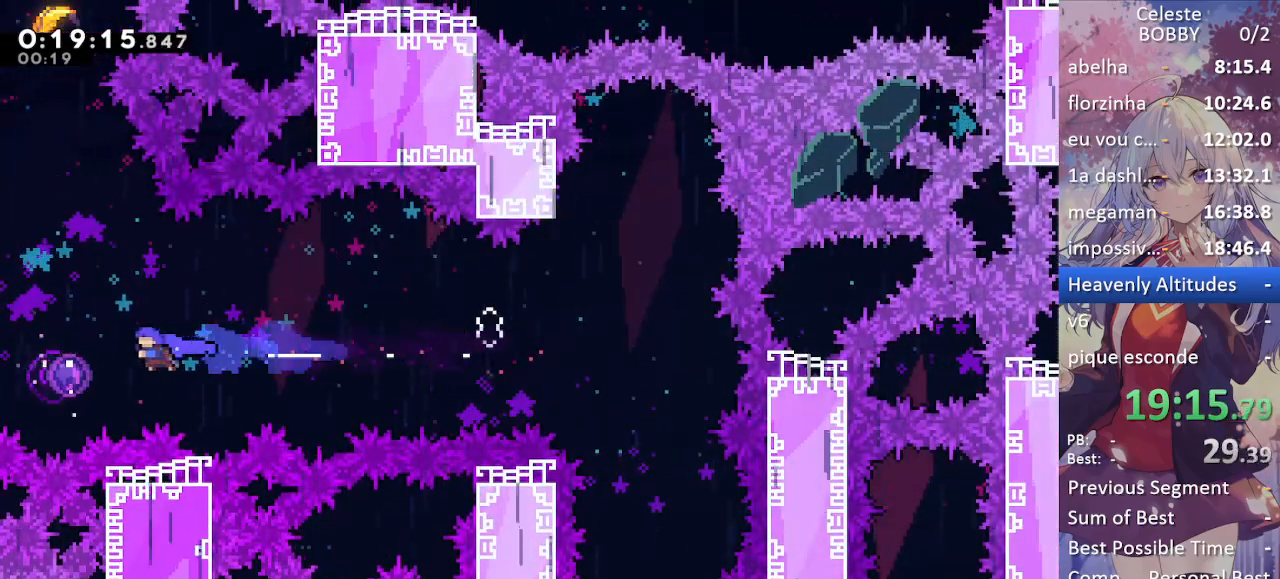
{"keys": ["up"], "events": [[117, "dash", "up"], [150, "up", "down"], [200, "left", "up"]]}
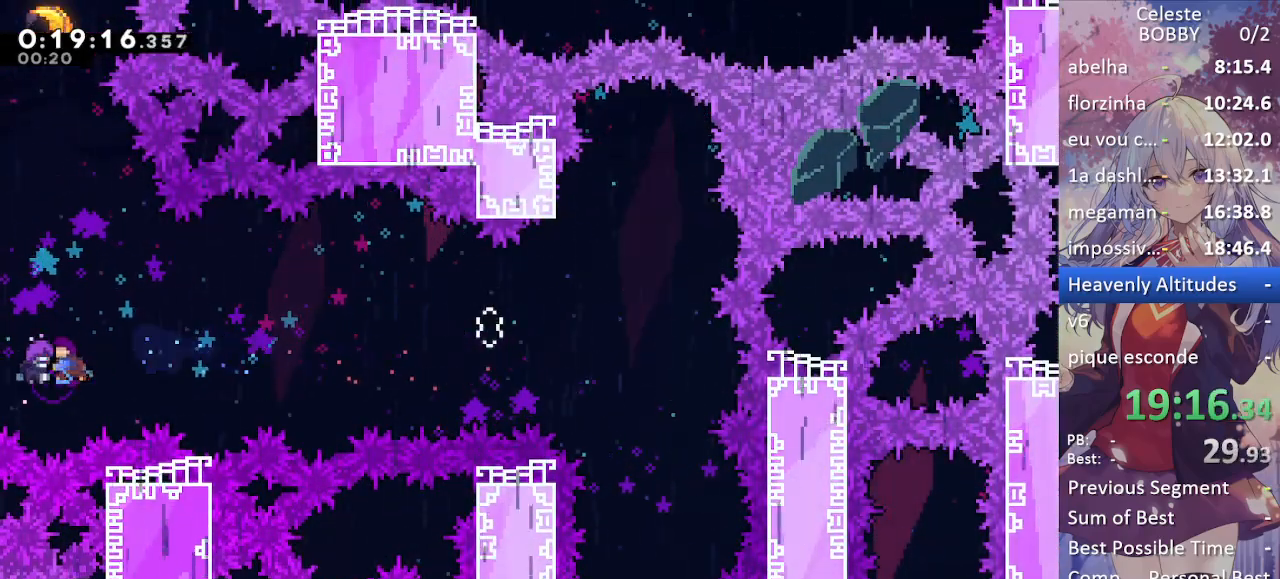
{"keys": ["up"], "events": [[317, "dash", "down"], [450, "dash", "up"]]}
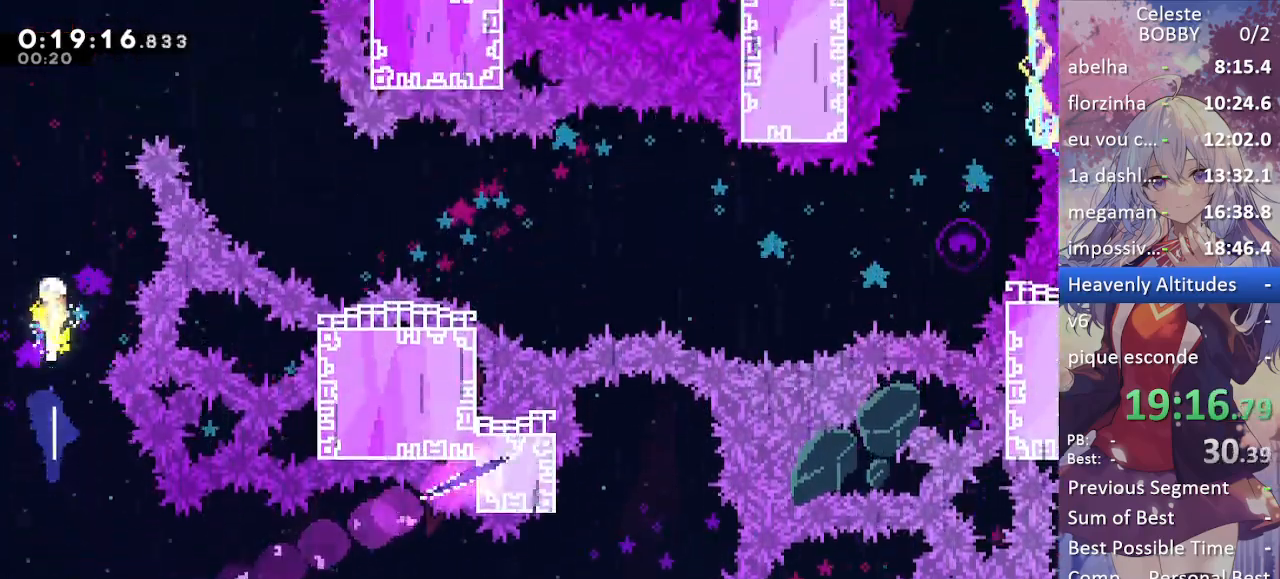
{"keys": ["up"], "events": []}
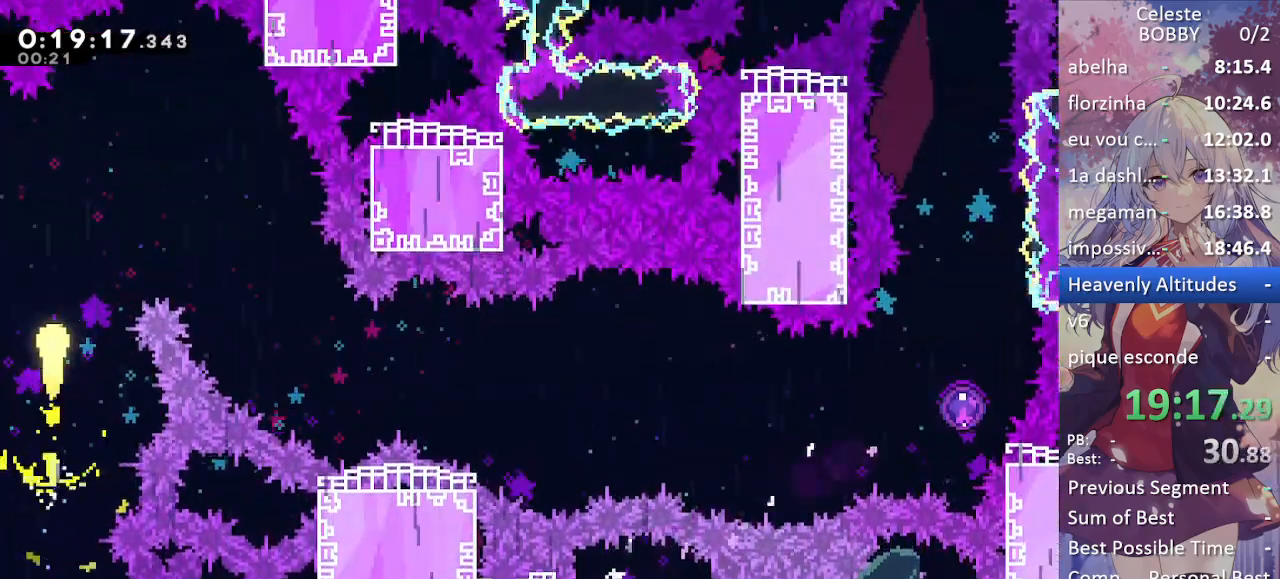
{"keys": ["down", "right"], "events": [[17, "right", "down"], [150, "up", "up"], [350, "down", "down"]]}
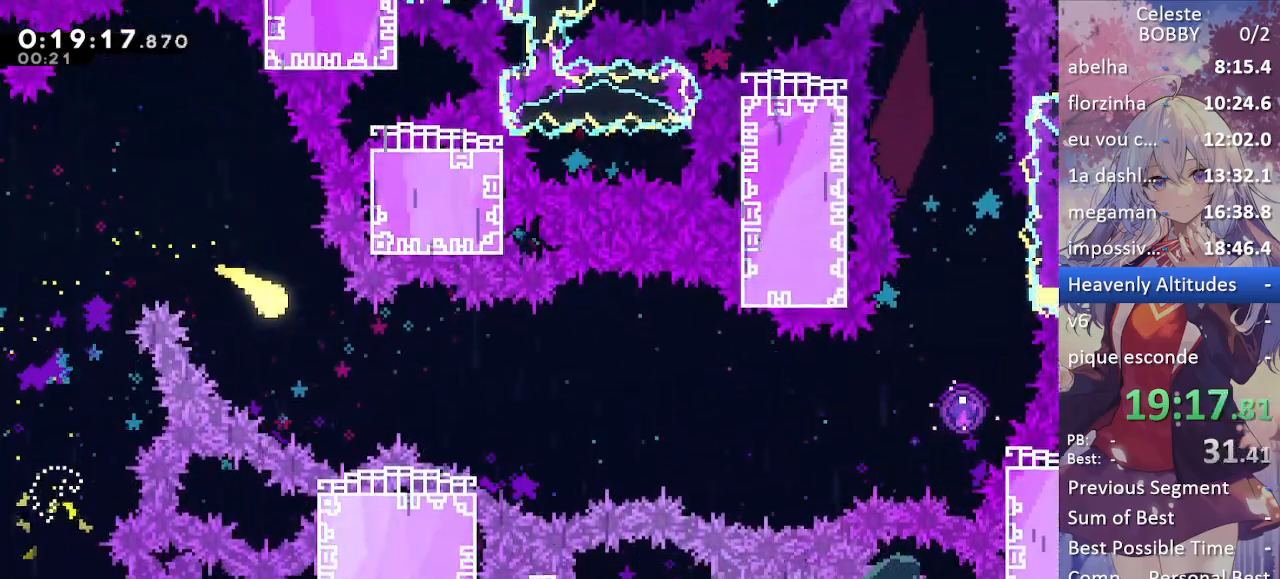
{"keys": ["right"], "events": [[133, "down", "up"], [367, "down", "down"], [500, "down", "up"]]}
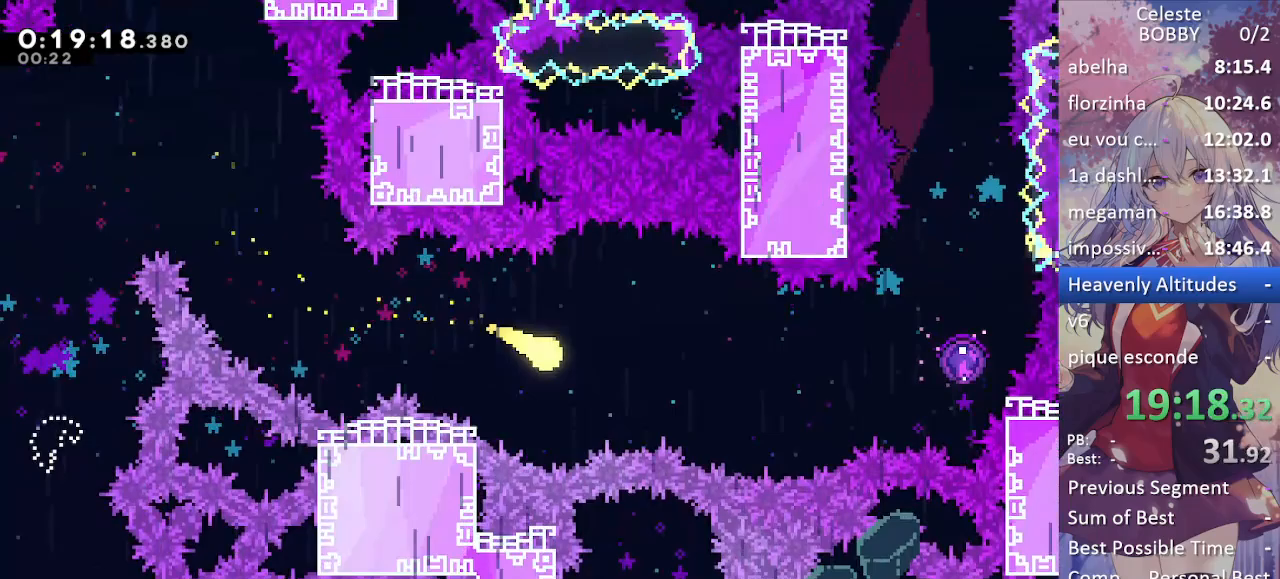
{"keys": ["right"], "events": []}
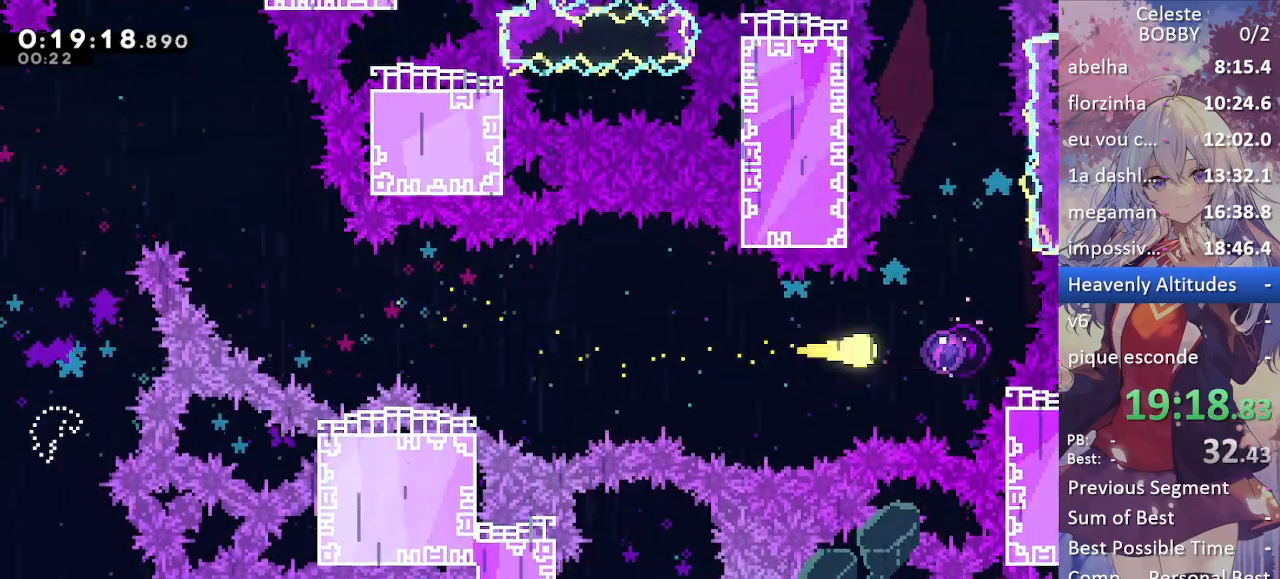
{"keys": ["up"], "events": [[167, "up", "down"], [250, "right", "up"]]}
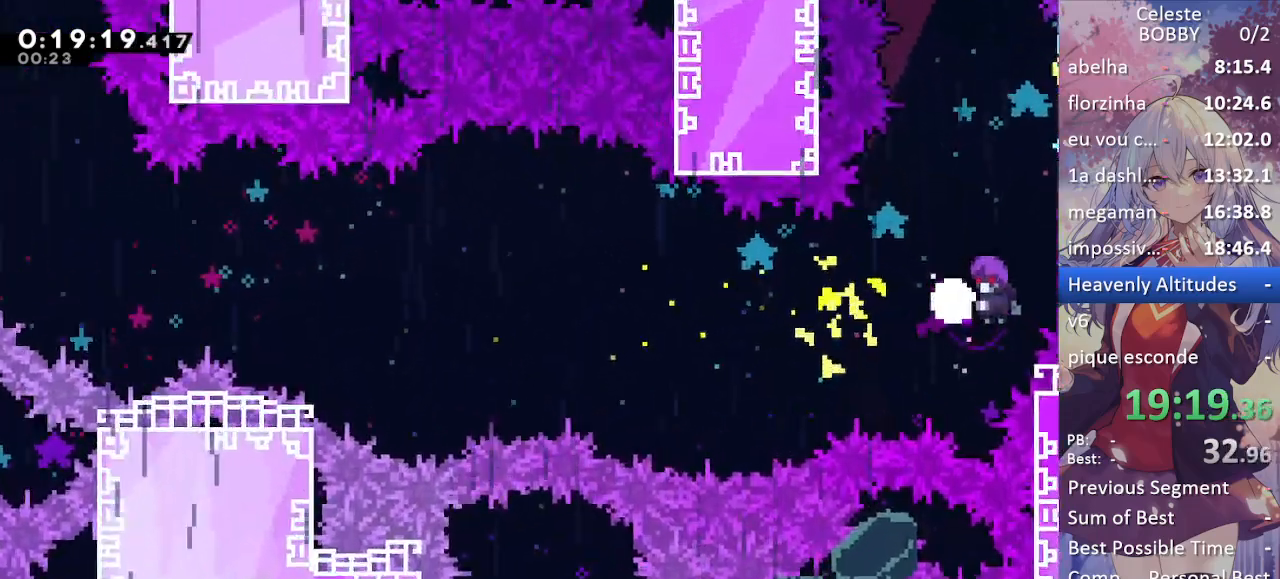
{"keys": ["up"], "events": []}
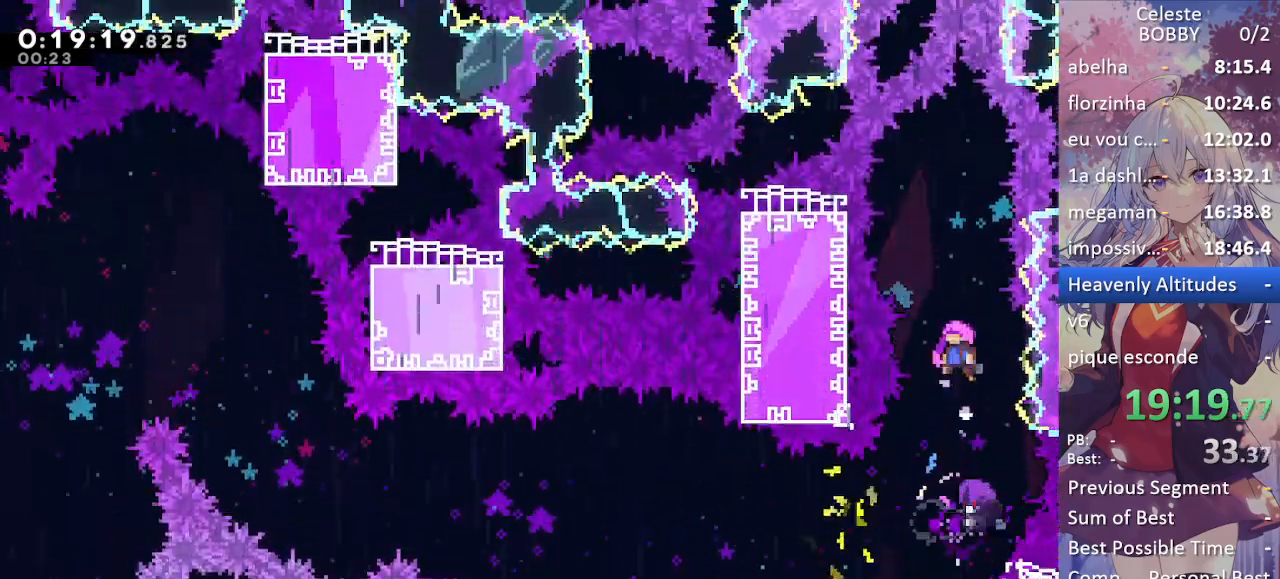
{"keys": ["dash", "grab", "up"], "events": [[333, "grab", "down"], [467, "dash", "down"]]}
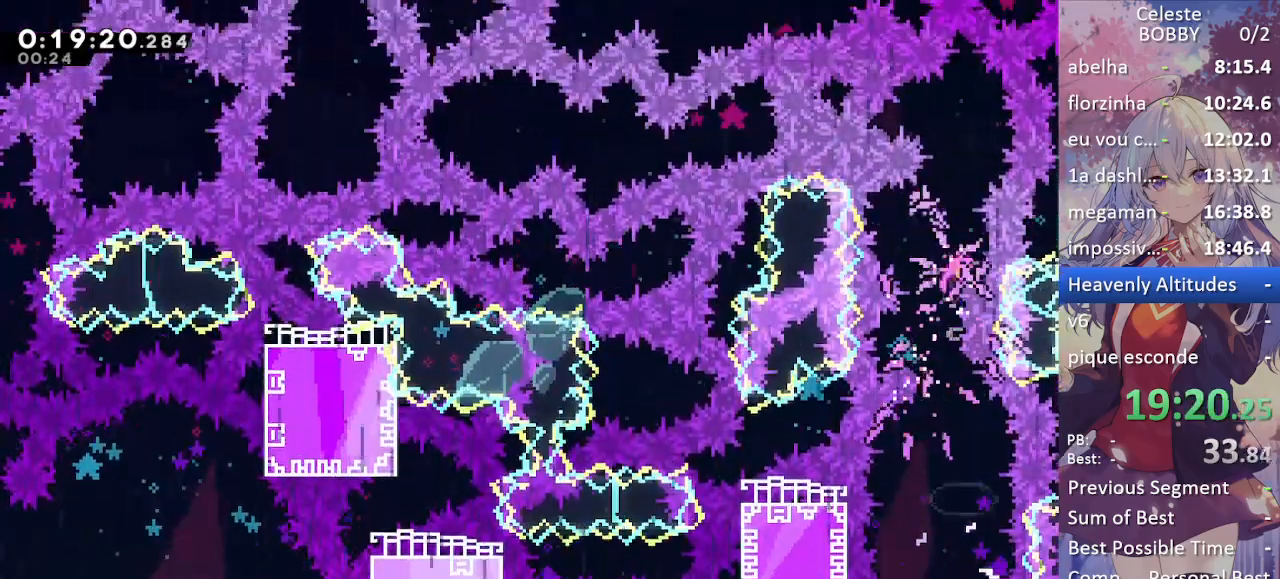
{"keys": ["dash", "grab", "up"], "events": [[117, "dash", "up"], [217, "dash", "down"], [350, "dash", "up"], [383, "dash", "down"]]}
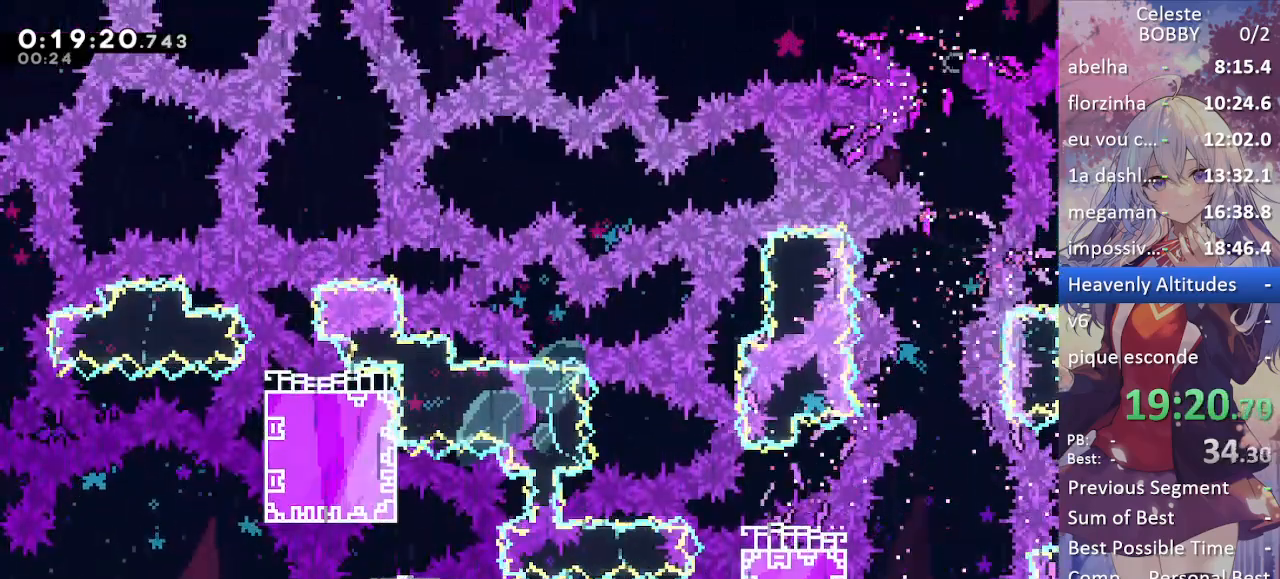
{"keys": ["grab", "up"], "events": [[33, "dash", "up"], [133, "dash", "down"], [267, "dash", "up"], [317, "dash", "down"], [467, "dash", "up"]]}
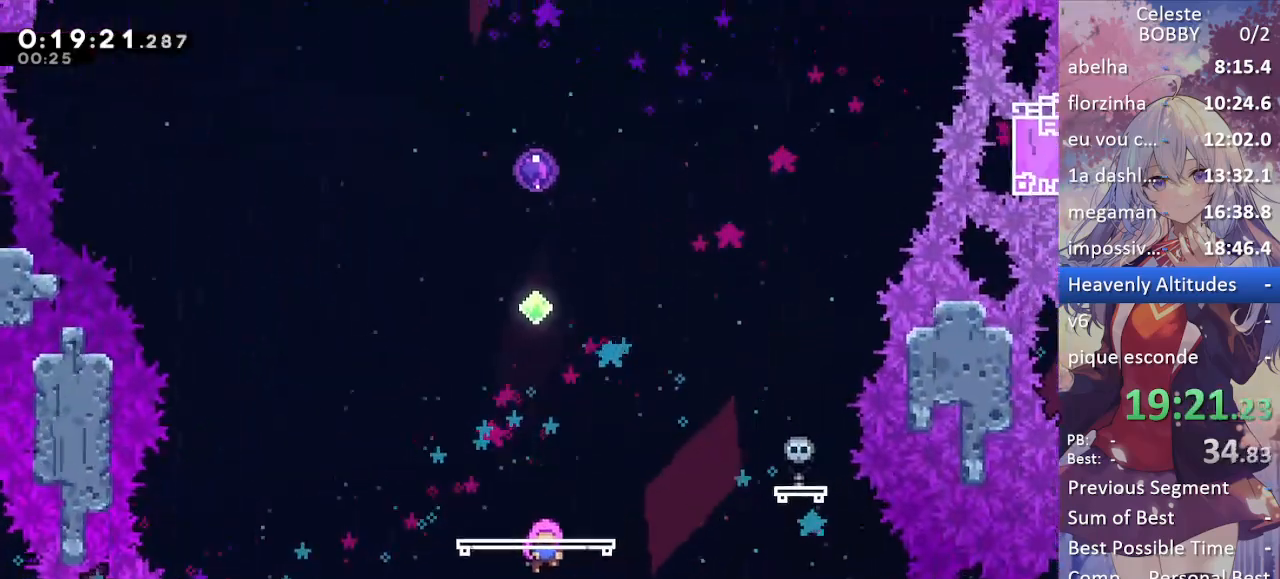
{"keys": ["dash", "grab", "up"], "events": [[50, "dash", "down"], [133, "dash", "up"], [233, "dash", "down"], [383, "dash", "up"], [433, "dash", "down"]]}
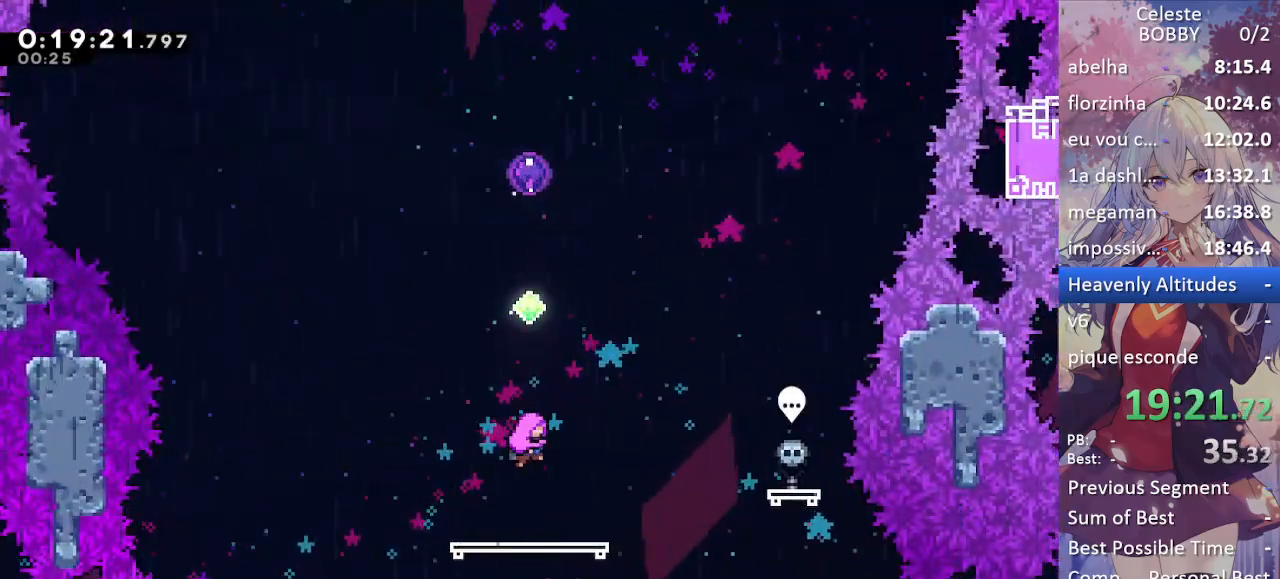
{"keys": ["up"], "events": [[67, "dash", "up"], [300, "grab", "up"]]}
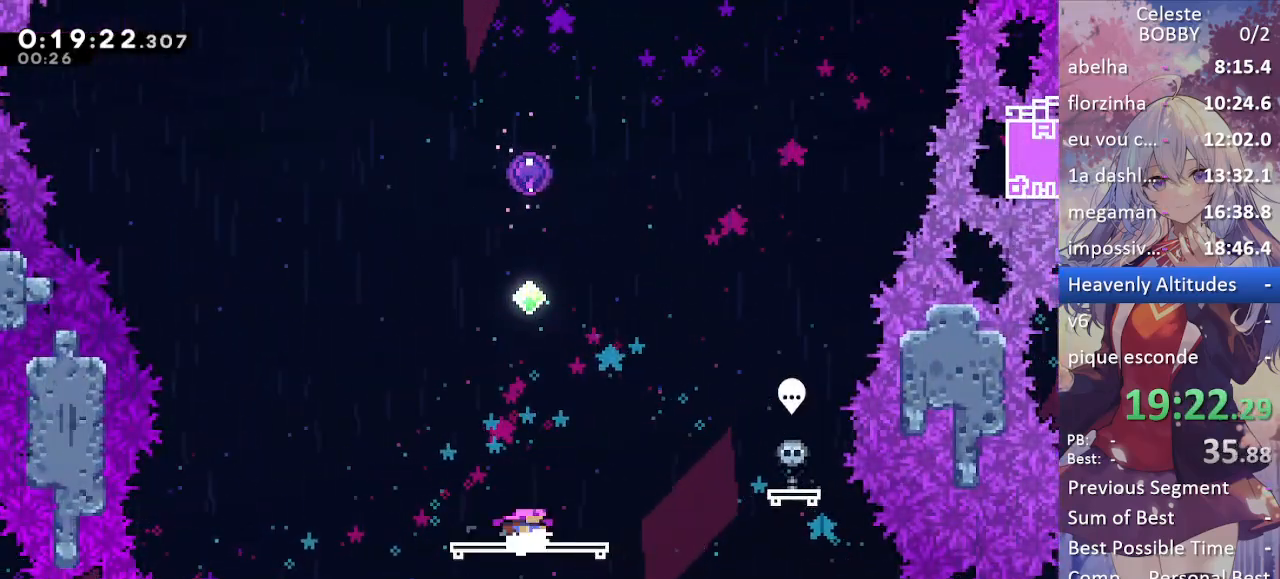
{"keys": ["jump", "up"], "events": [[400, "jump", "down"]]}
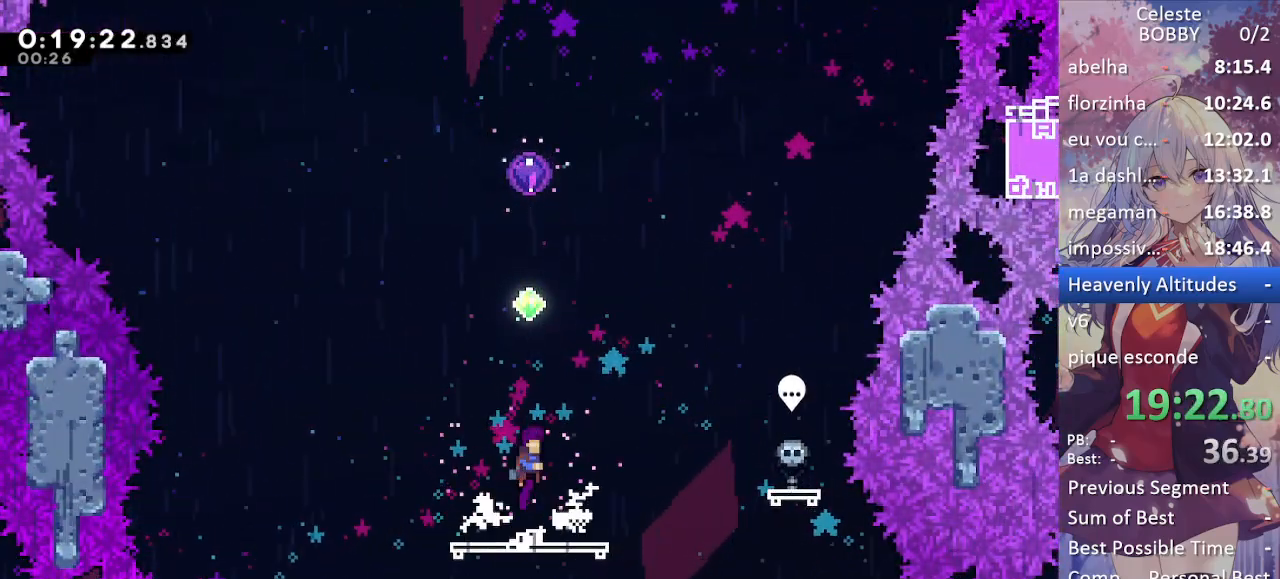
{"keys": ["dash", "up"], "events": [[183, "dash", "down"], [233, "jump", "up"], [417, "dash", "up"], [467, "dash", "down"]]}
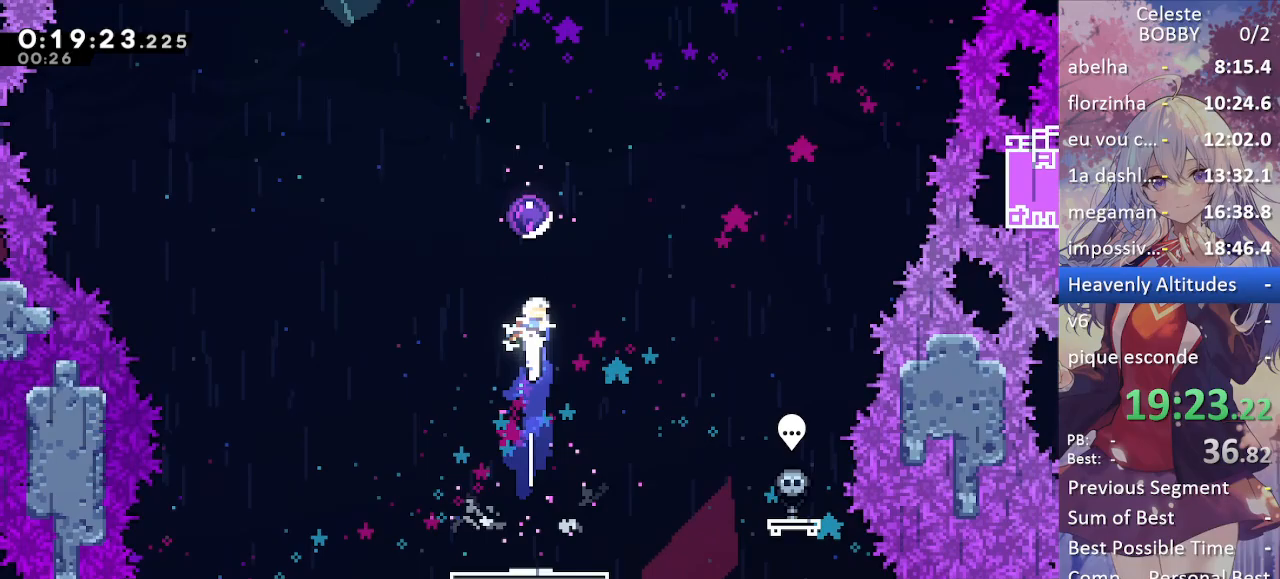
{"keys": ["right"], "events": [[200, "dash", "up"], [200, "right", "down"], [300, "up", "up"]]}
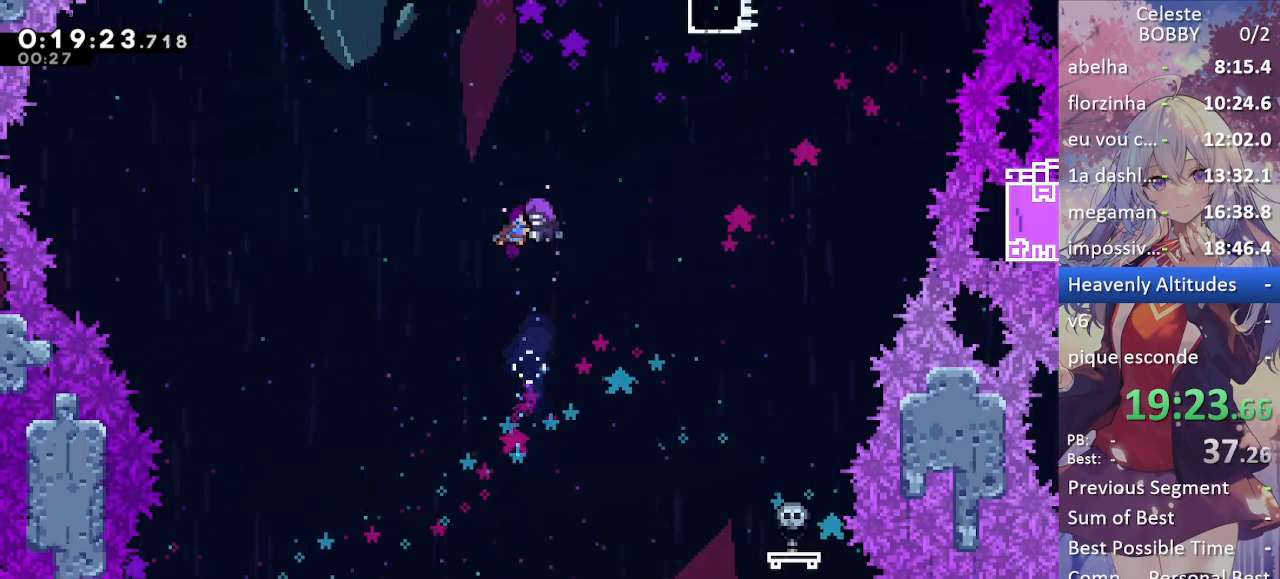
{"keys": ["dash", "right"], "events": [[367, "dash", "down"]]}
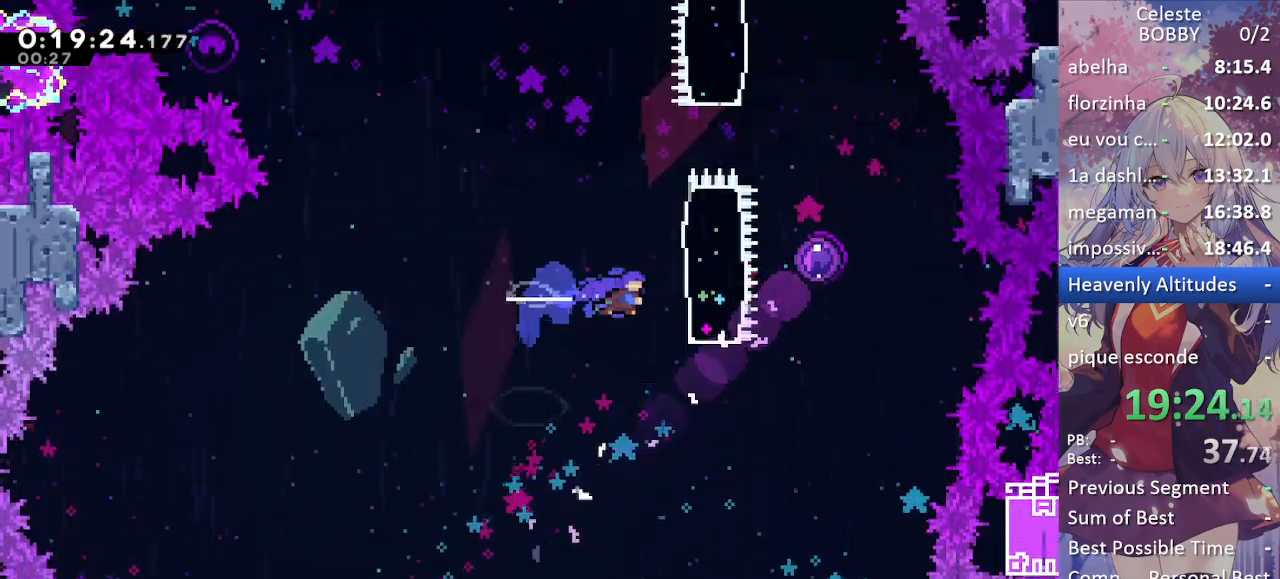
{"keys": [], "events": [[50, "dash", "up"], [183, "jump", "down"], [417, "jump", "up"], [417, "right", "up"]]}
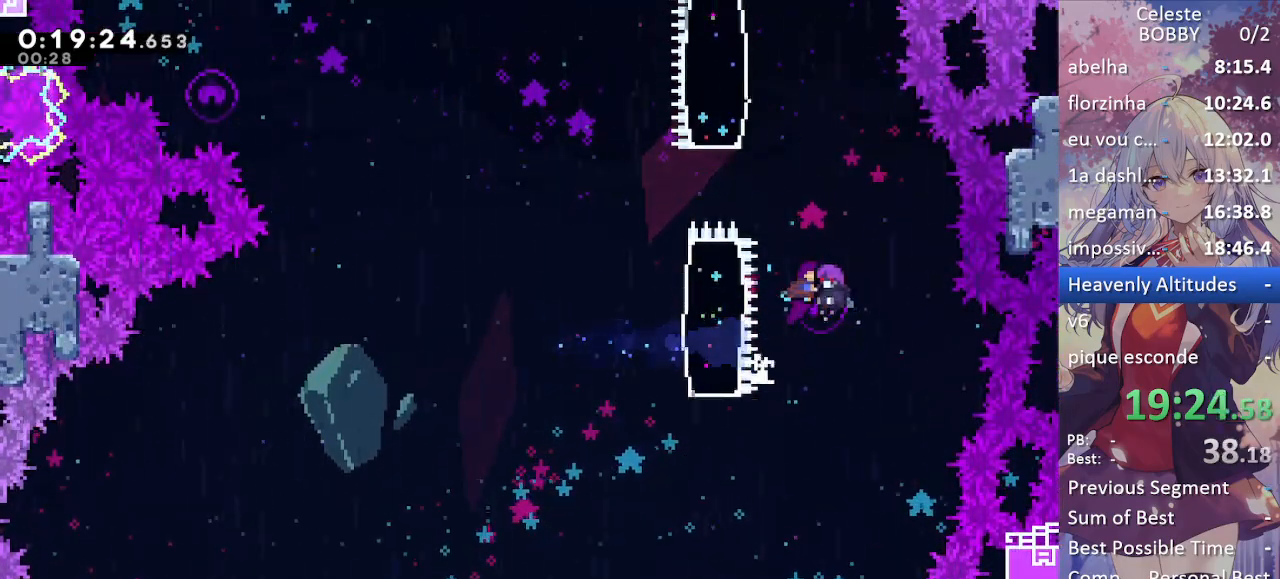
{"keys": ["dash", "left"], "events": [[17, "left", "down"], [450, "dash", "down"]]}
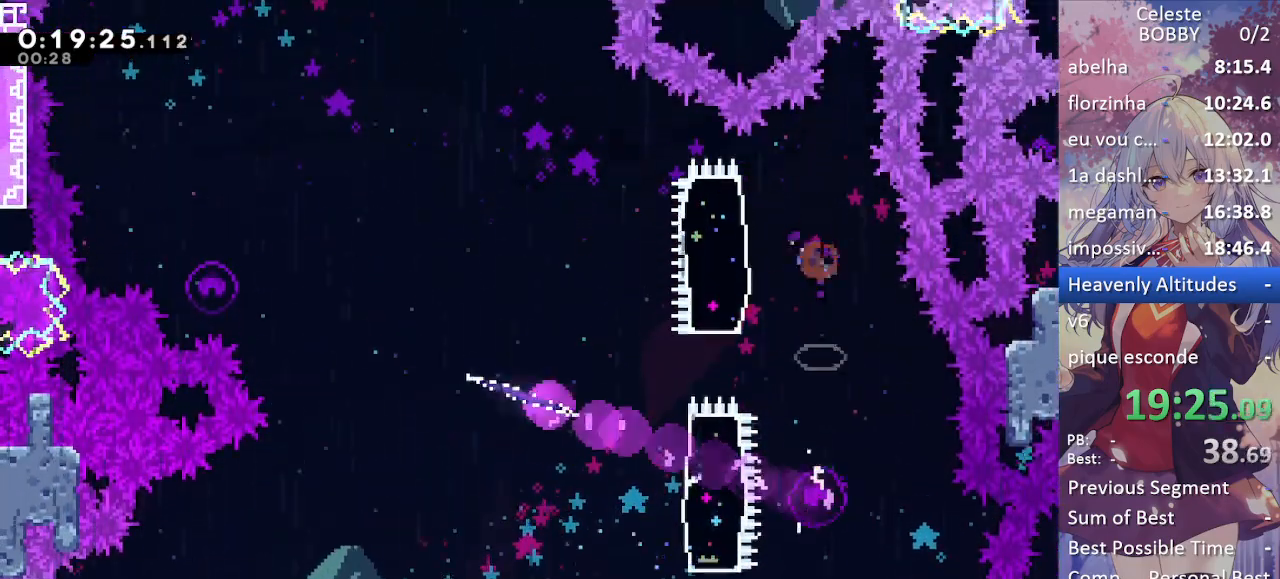
{"keys": ["jump", "jump2", "left"], "events": [[133, "dash", "up"], [217, "jump", "down"], [267, "jump2", "down"]]}
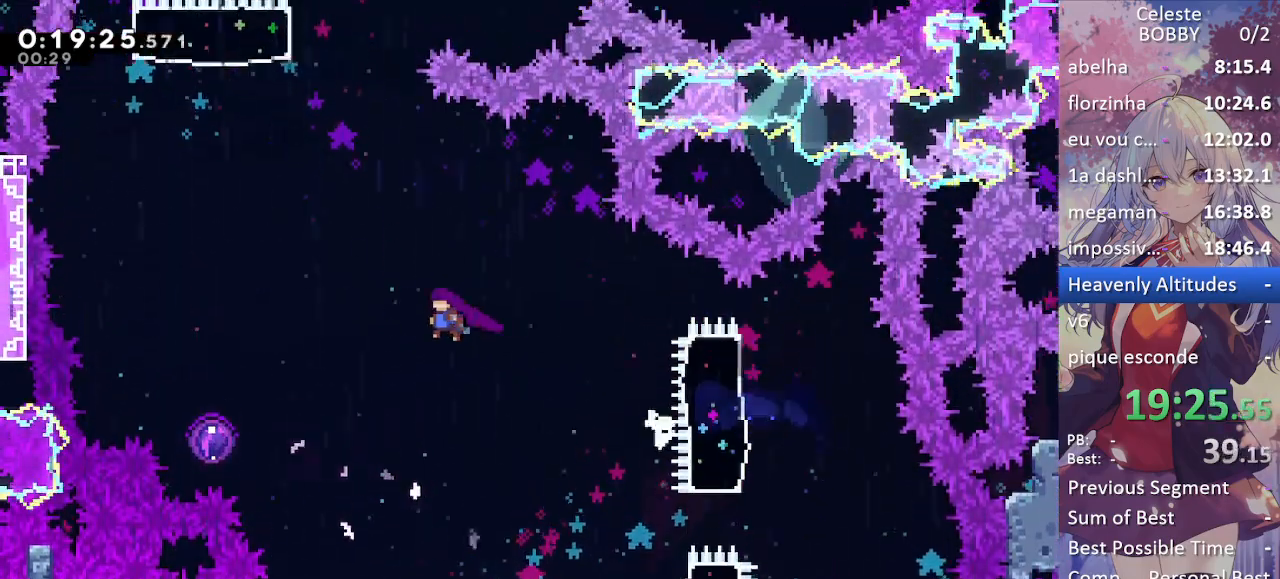
{"keys": ["left"], "events": [[17, "jump", "up"], [50, "jump2", "up"]]}
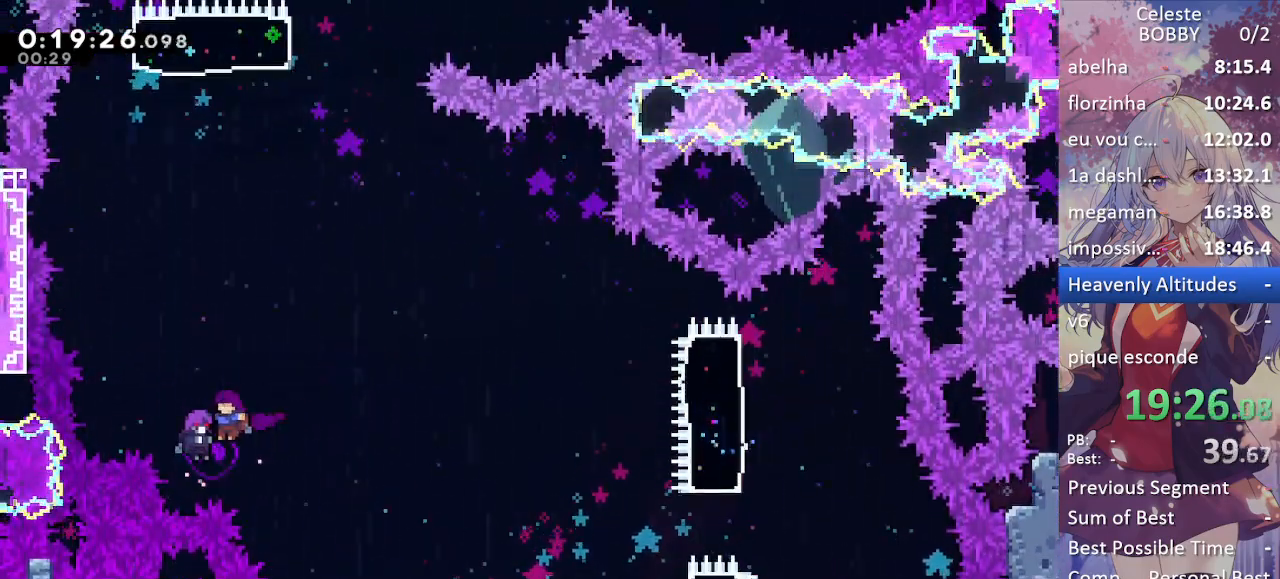
{"keys": ["up"], "events": [[67, "up", "down"], [117, "left", "up"]]}
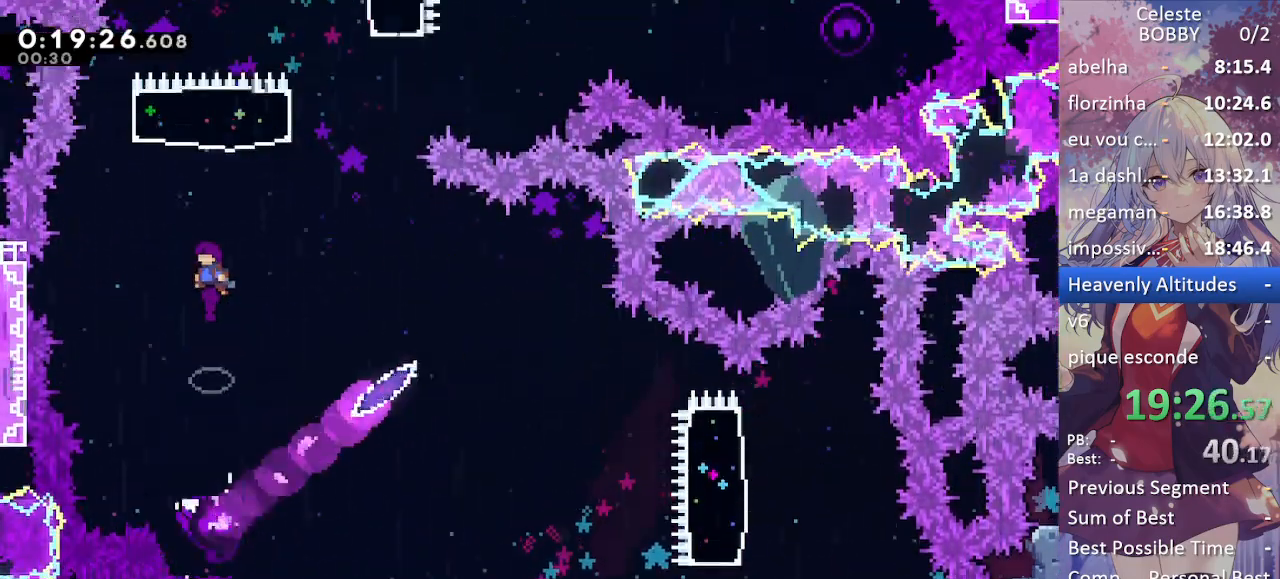
{"keys": ["right", "up"], "events": [[183, "right", "down"], [233, "dash", "down"], [450, "dash", "up"]]}
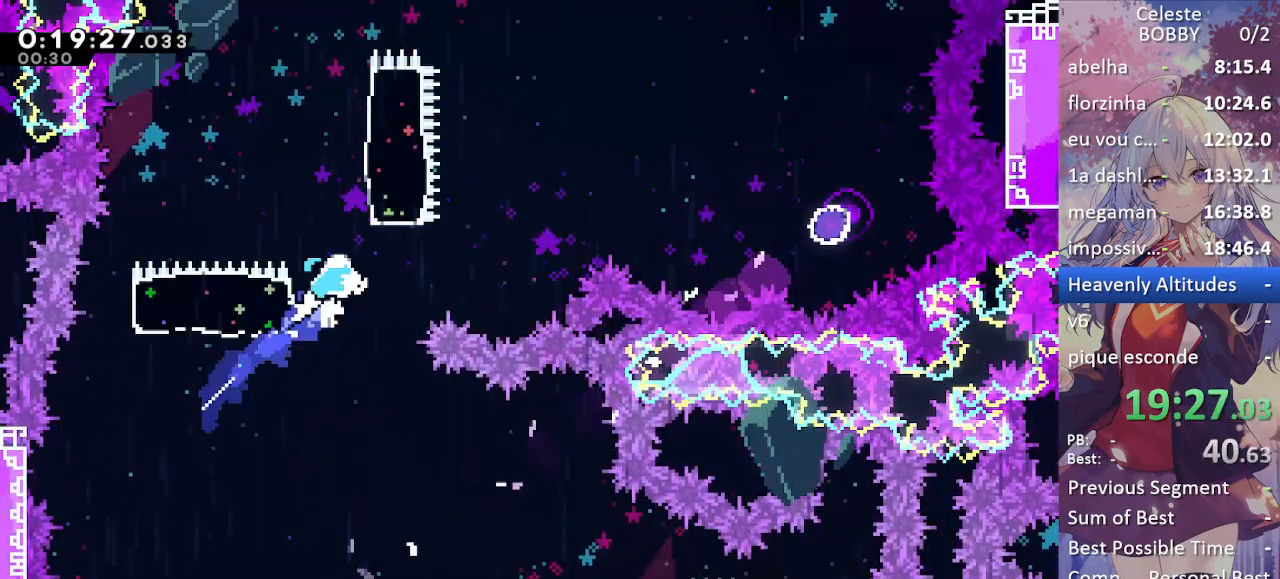
{"keys": ["demo", "jump", "right"], "events": [[50, "dash", "down"], [183, "dash", "up"], [283, "up", "up"], [367, "demo", "down"], [417, "jump", "down"]]}
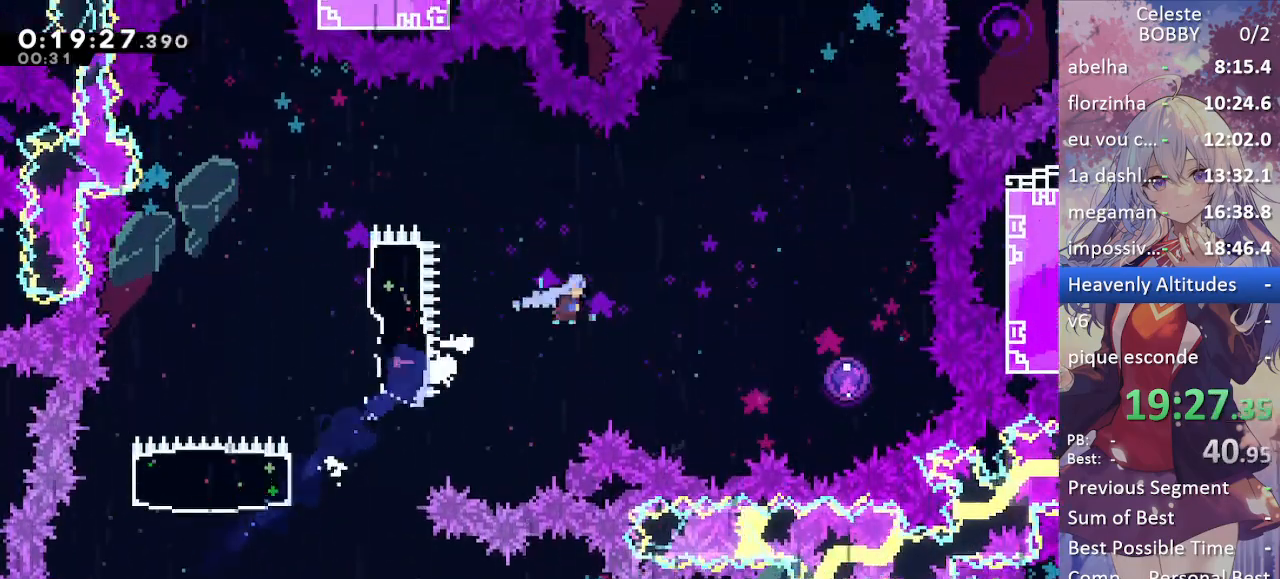
{"keys": ["left"], "events": [[117, "demo", "up"], [267, "jump", "up"], [367, "left", "down"], [367, "right", "up"]]}
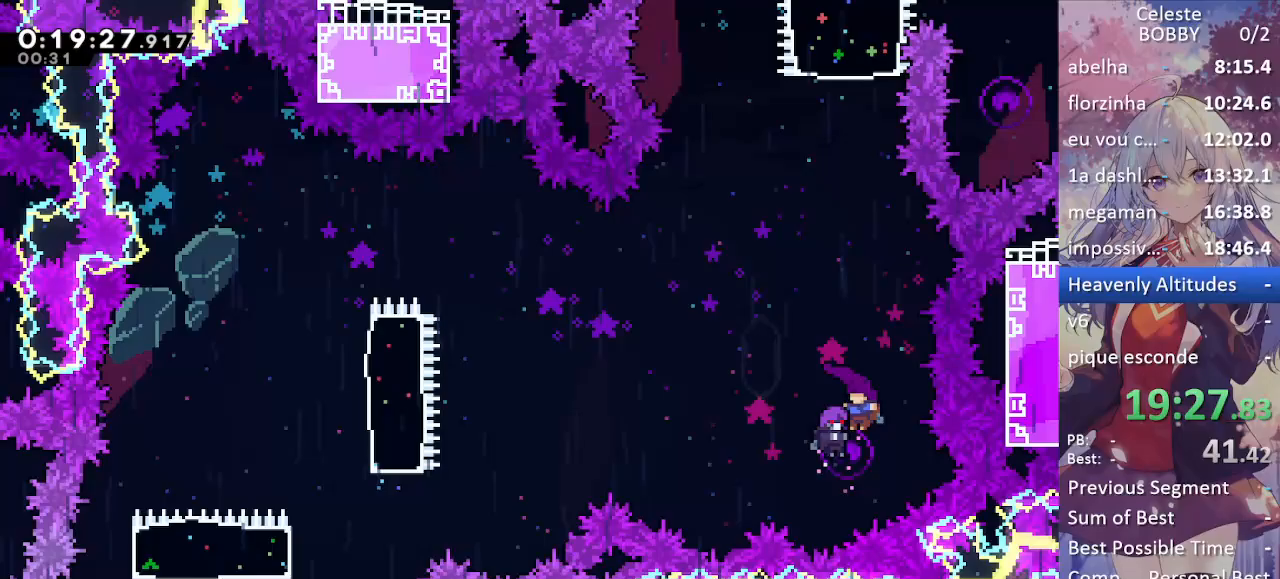
{"keys": ["left"], "events": []}